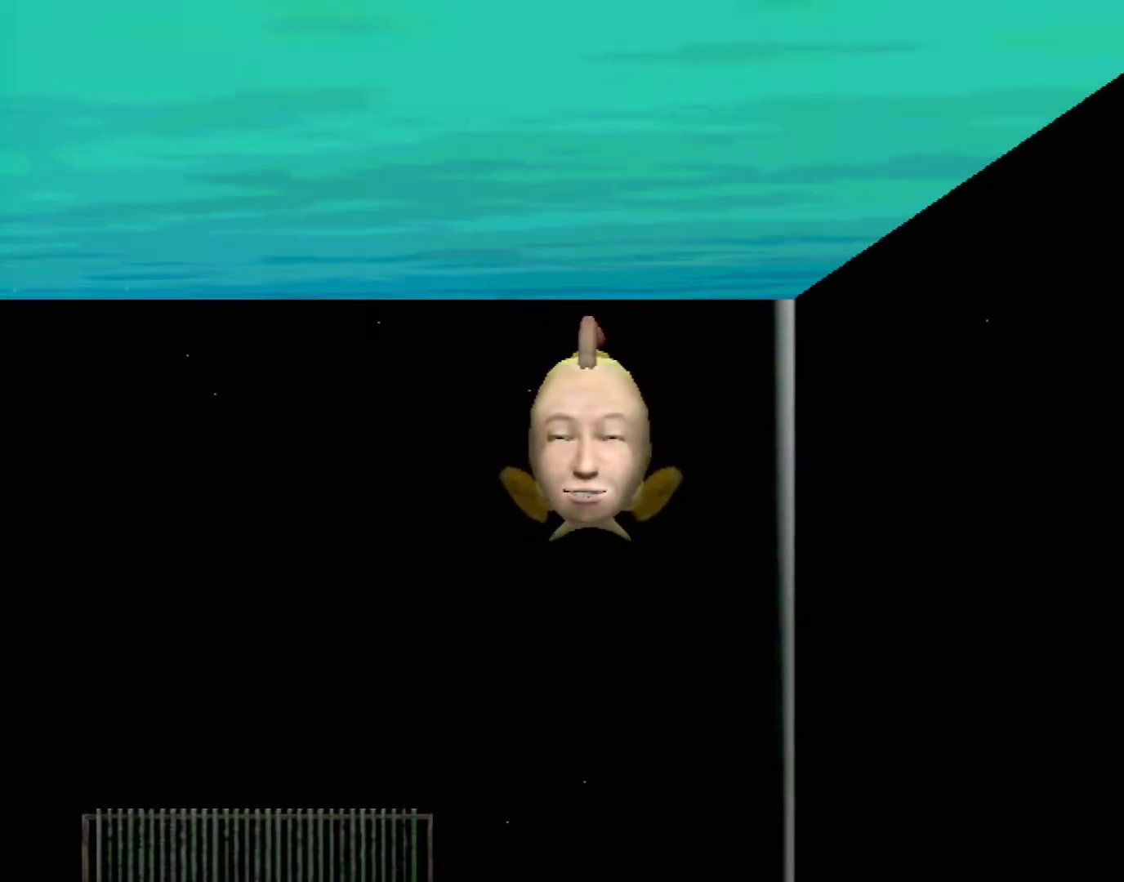
Gameplay with a controller (Xbox layout); each line is a JSON object with the inputs held at the frame after it. "events" lists button and stick changes between this image and that frame as [ms after this image, input, new state], when the widget could be followed in between. Not read: L2 L3 R2 R3 right_stick.
{"buttons": [], "left_stick": "center", "events": []}
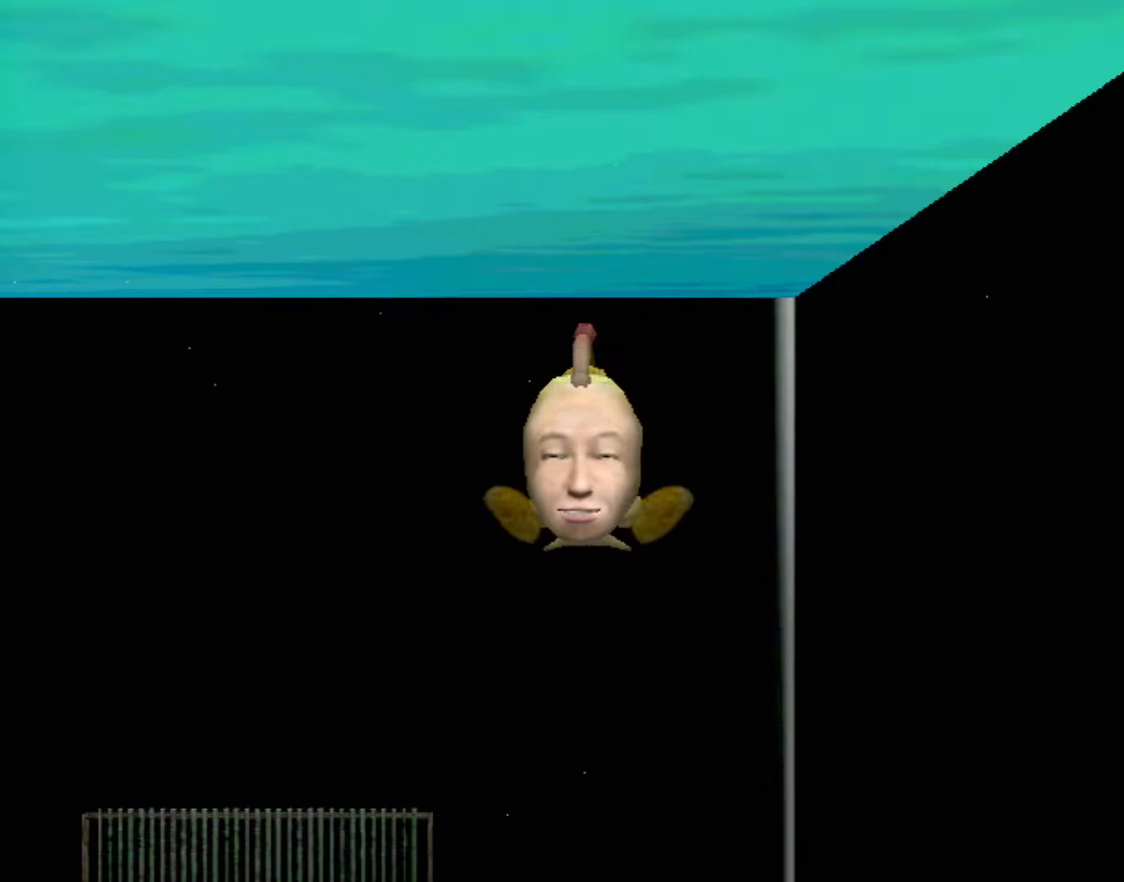
{"buttons": [], "left_stick": "center", "events": []}
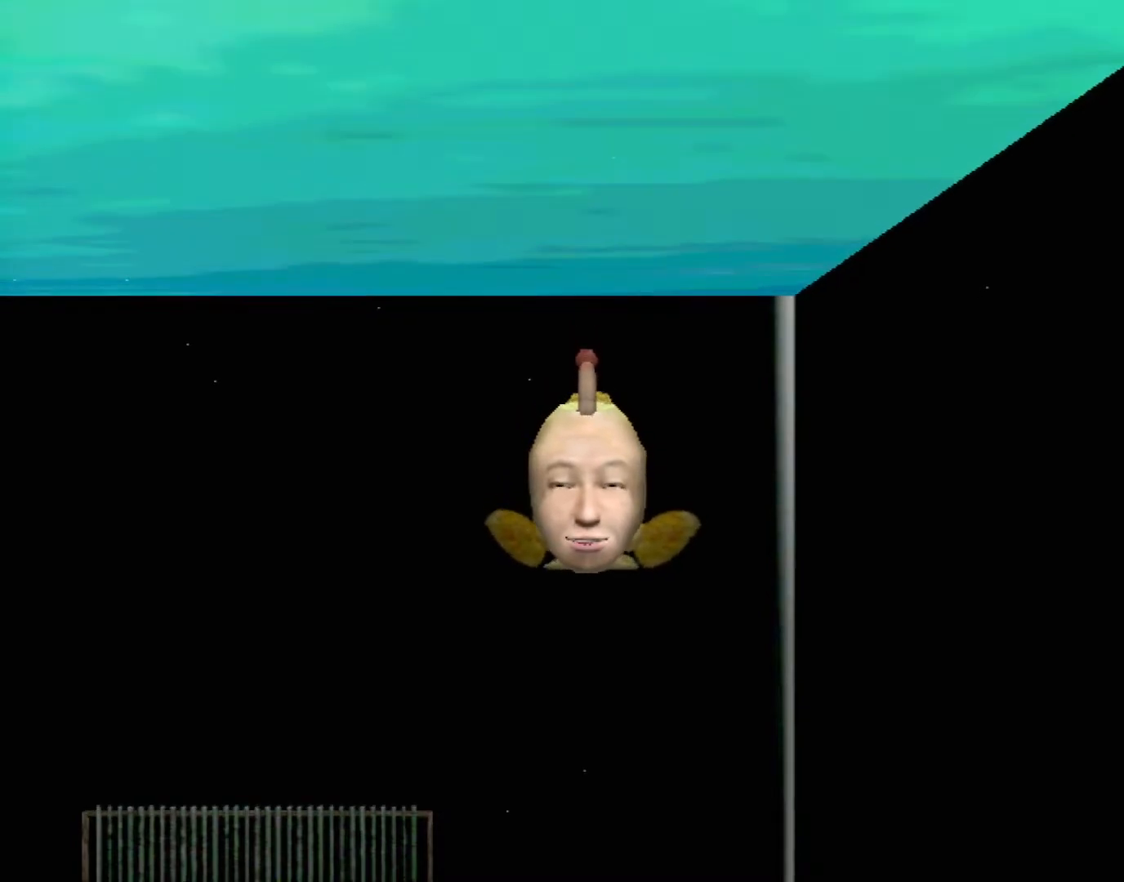
{"buttons": [], "left_stick": "center", "events": []}
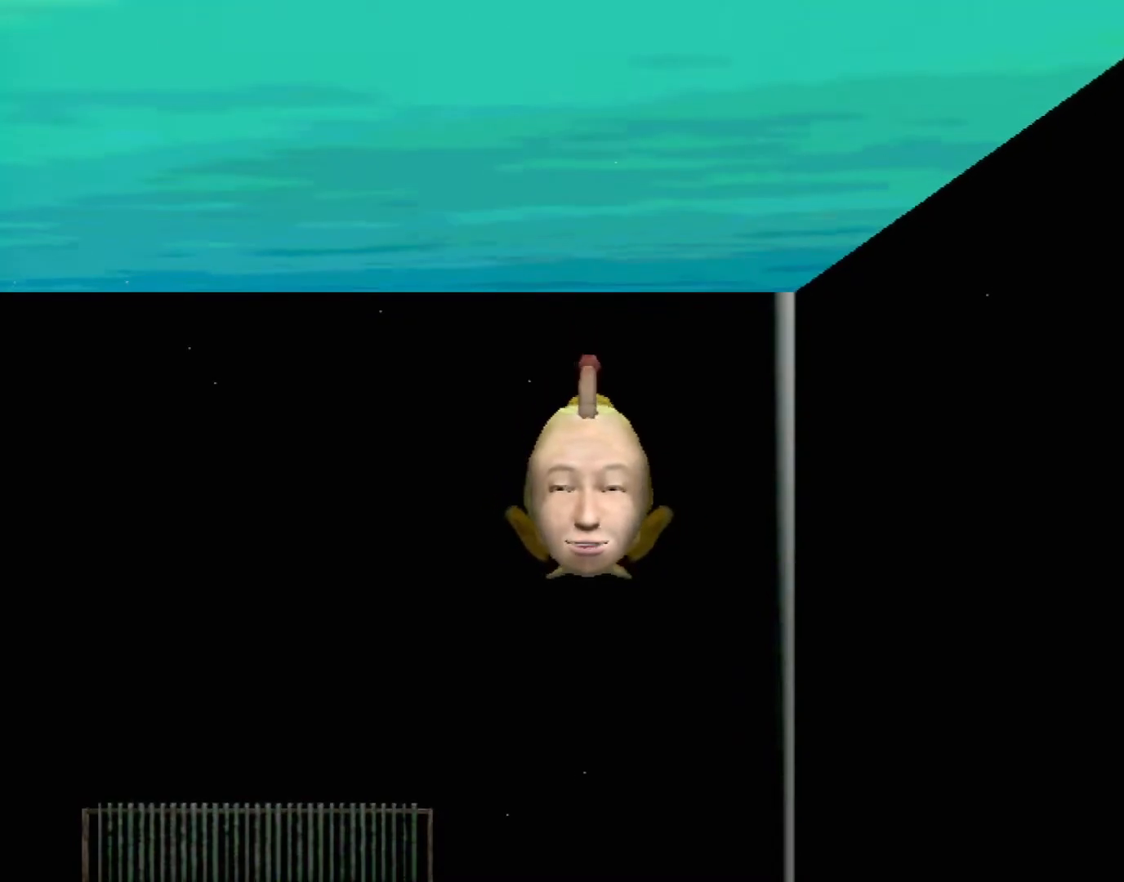
{"buttons": [], "left_stick": "center", "events": []}
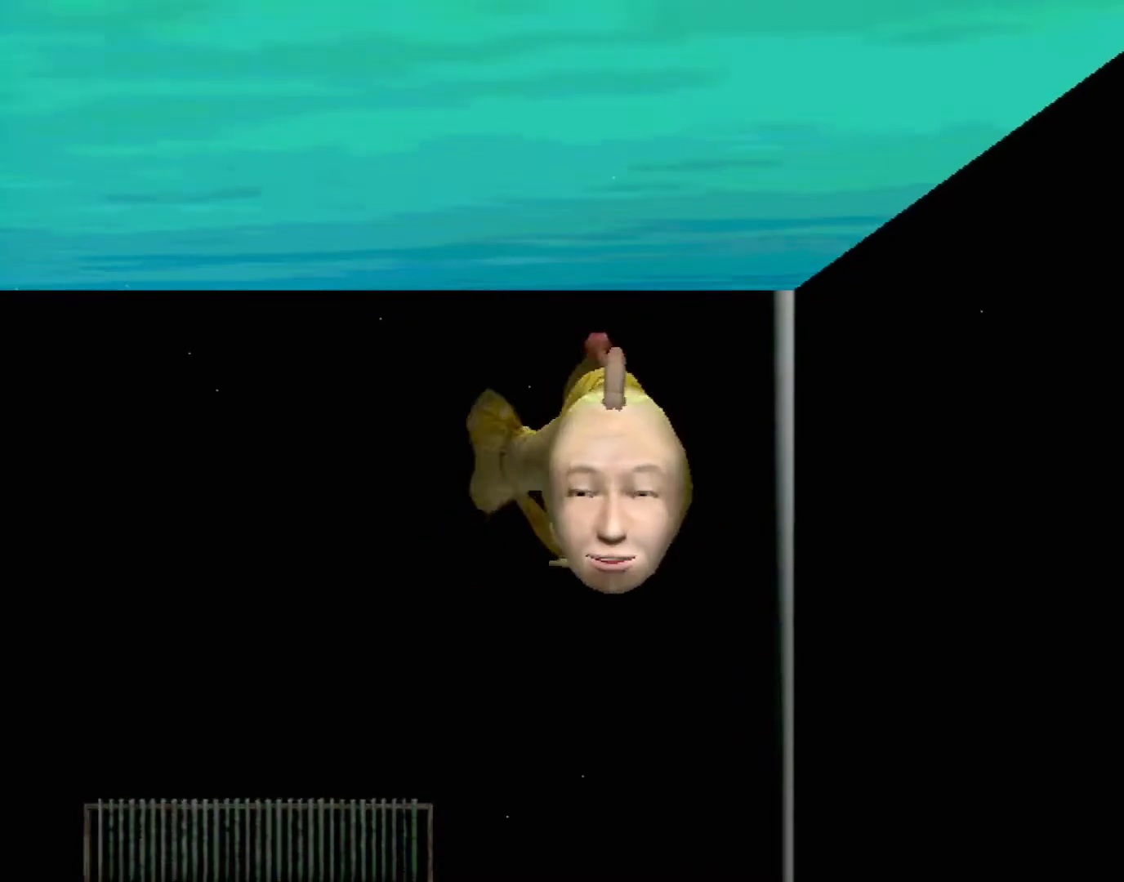
{"buttons": ["A"], "left_stick": "center", "events": [[333, "A", "down"]]}
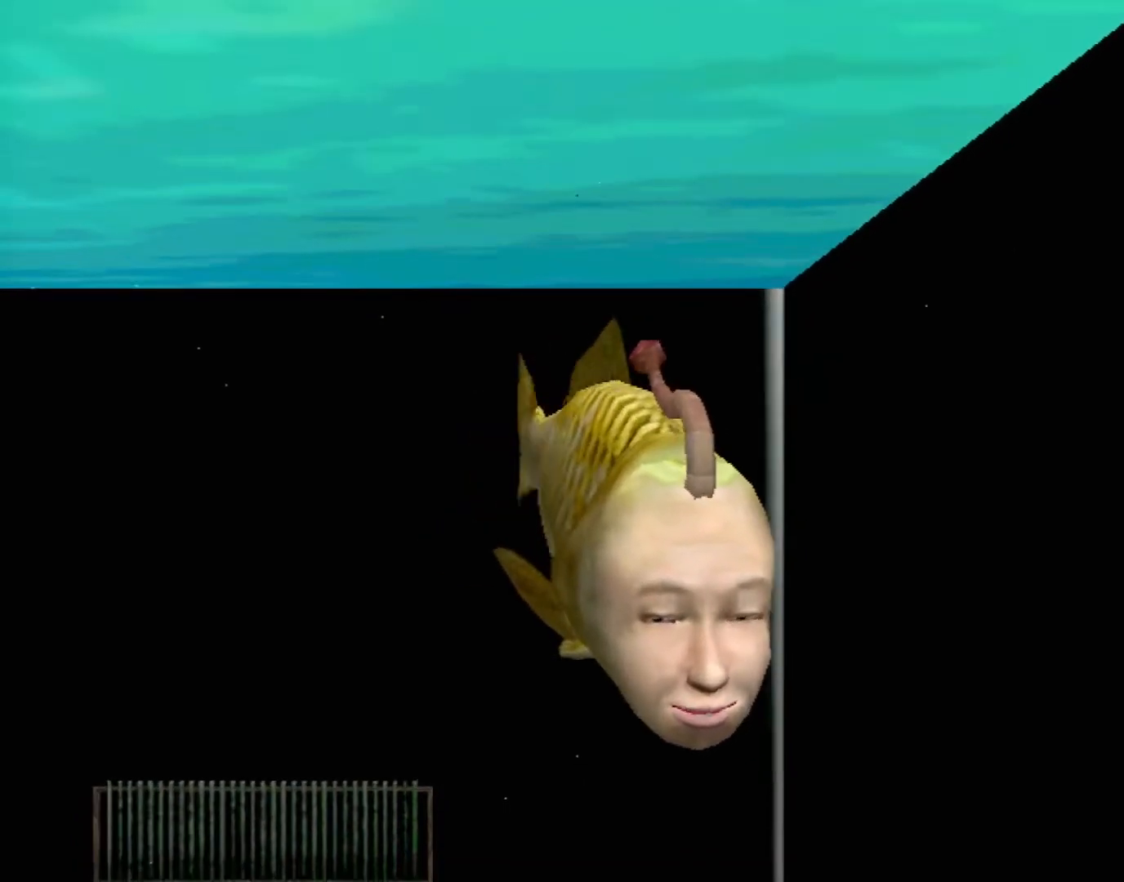
{"buttons": ["A"], "left_stick": "center", "events": []}
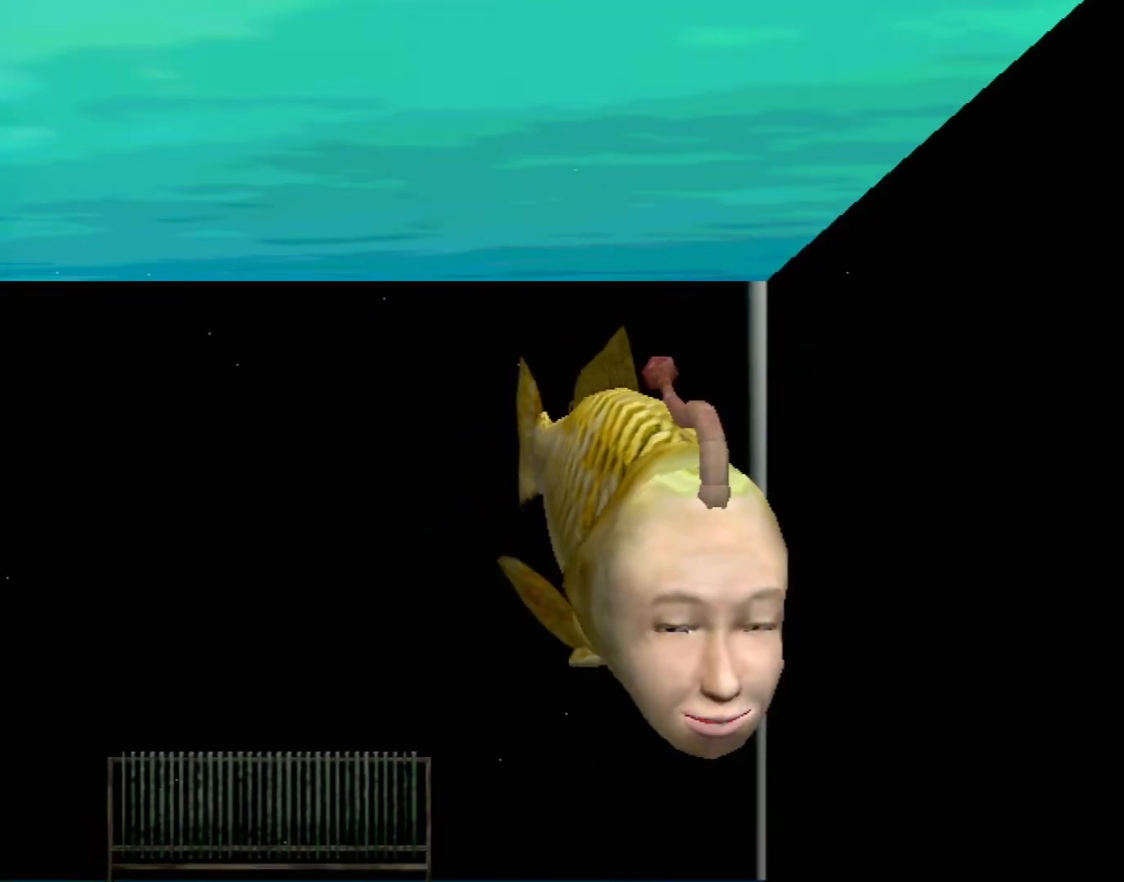
{"buttons": ["A"], "left_stick": "center", "events": []}
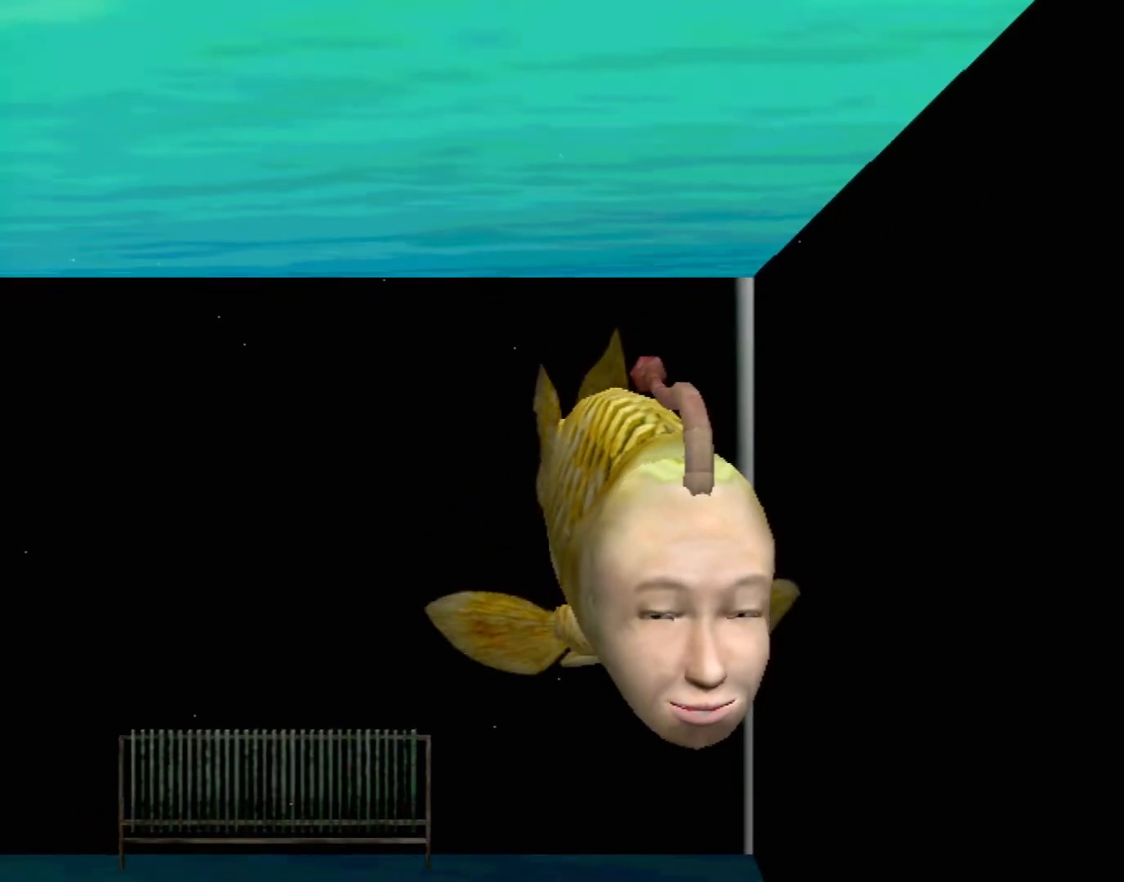
{"buttons": ["A"], "left_stick": "center", "events": []}
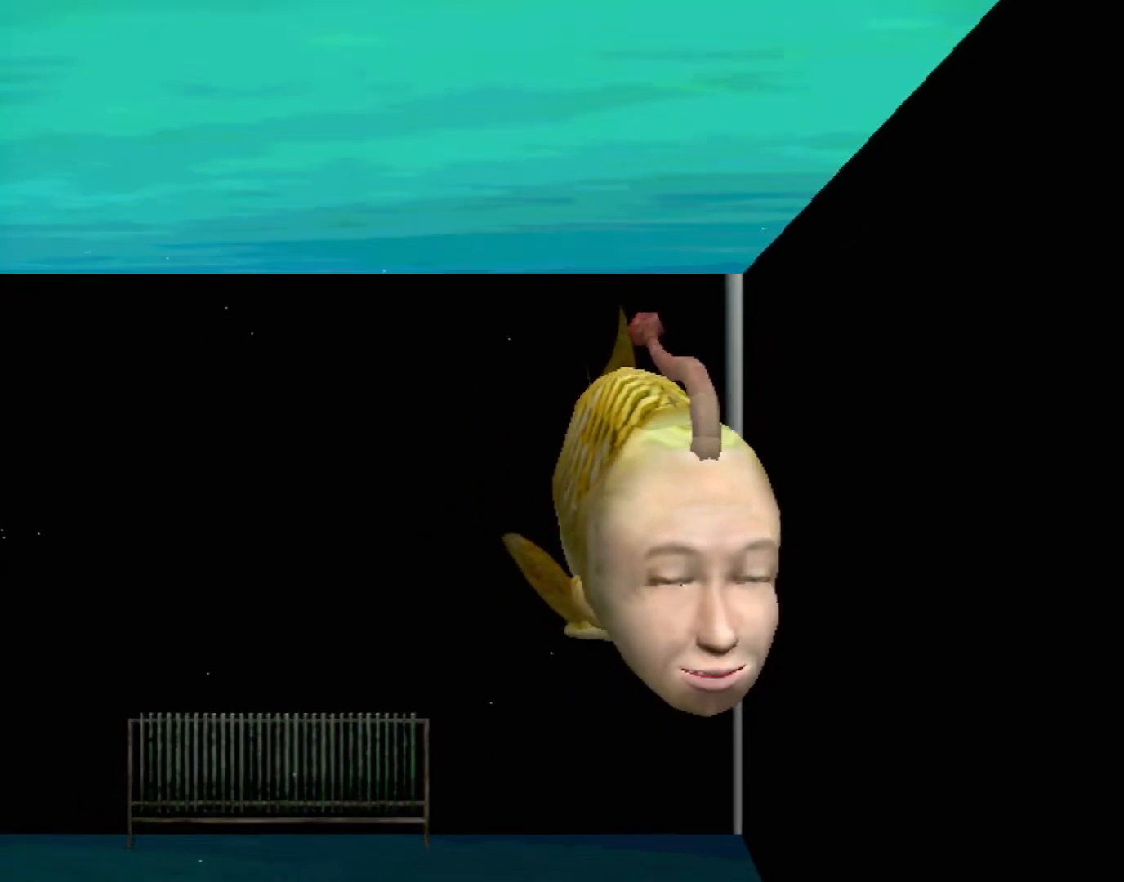
{"buttons": [], "left_stick": "center", "events": [[317, "A", "up"]]}
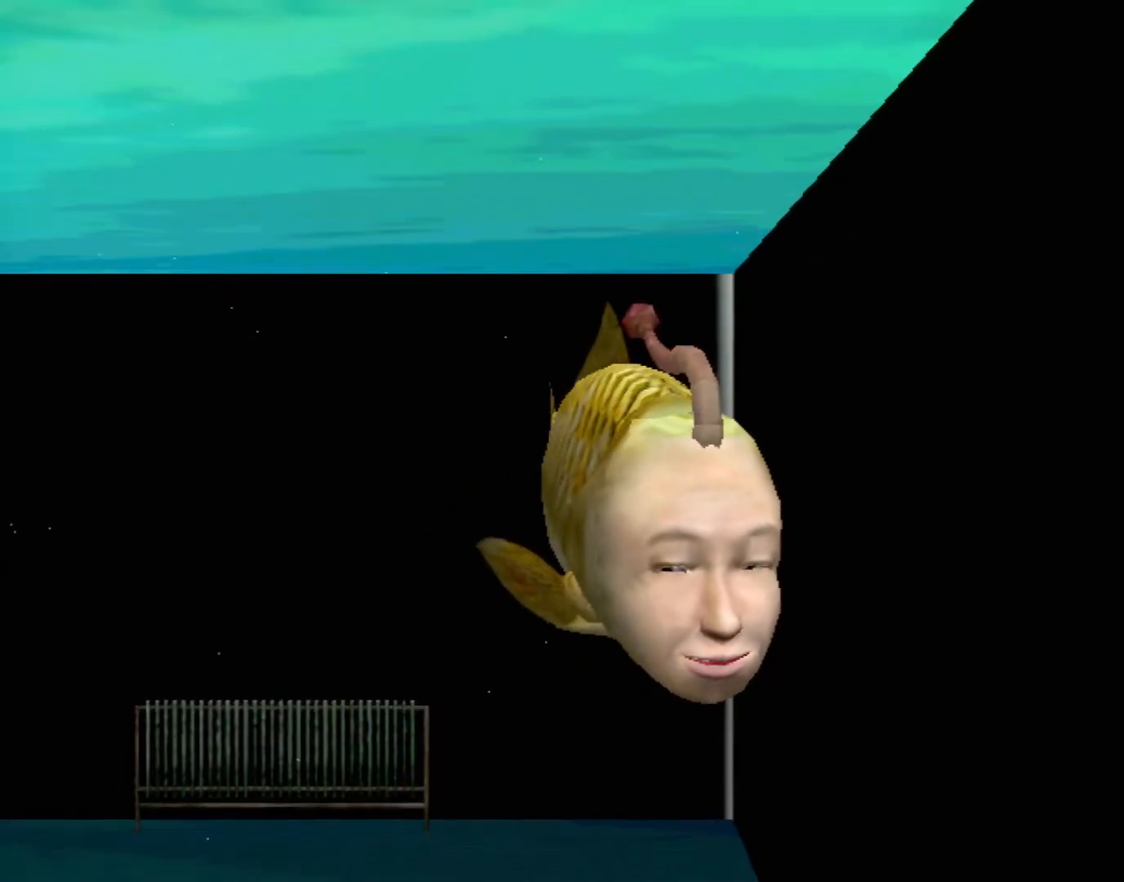
{"buttons": [], "left_stick": "center", "events": []}
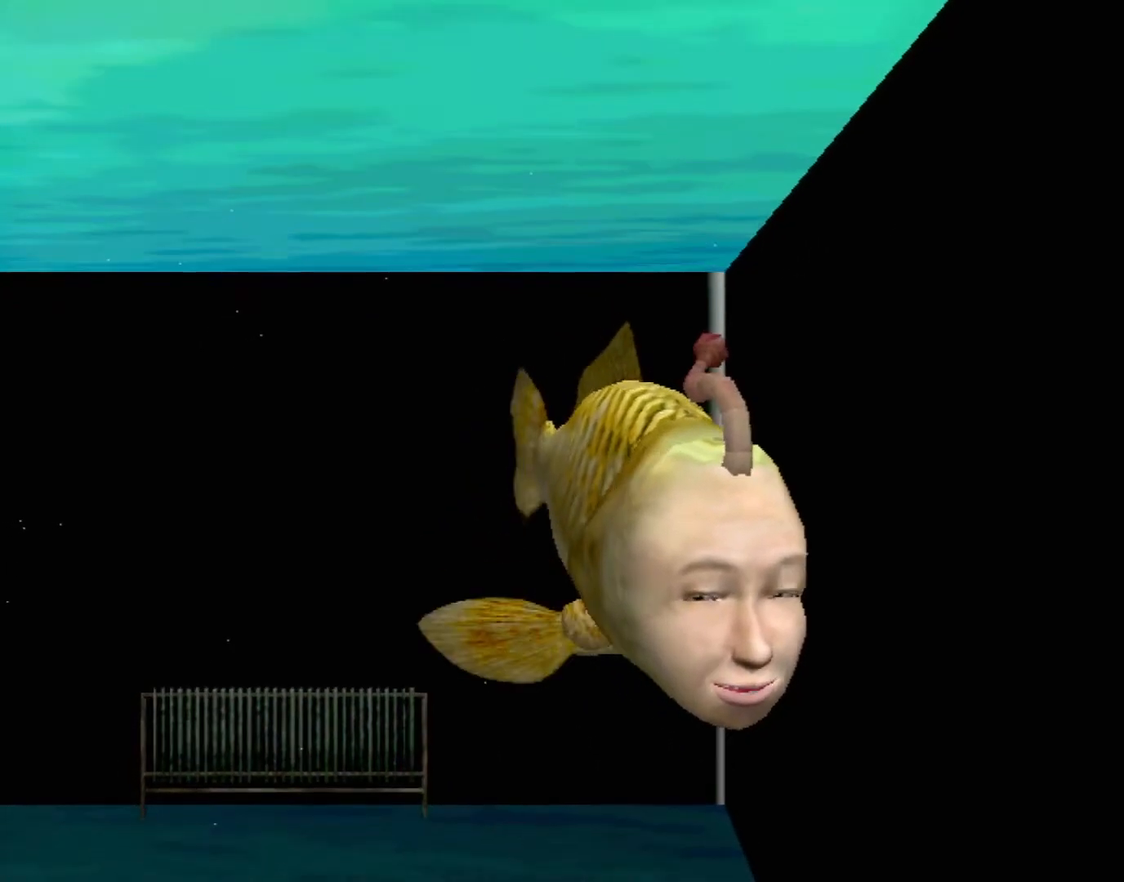
{"buttons": [], "left_stick": "center", "events": []}
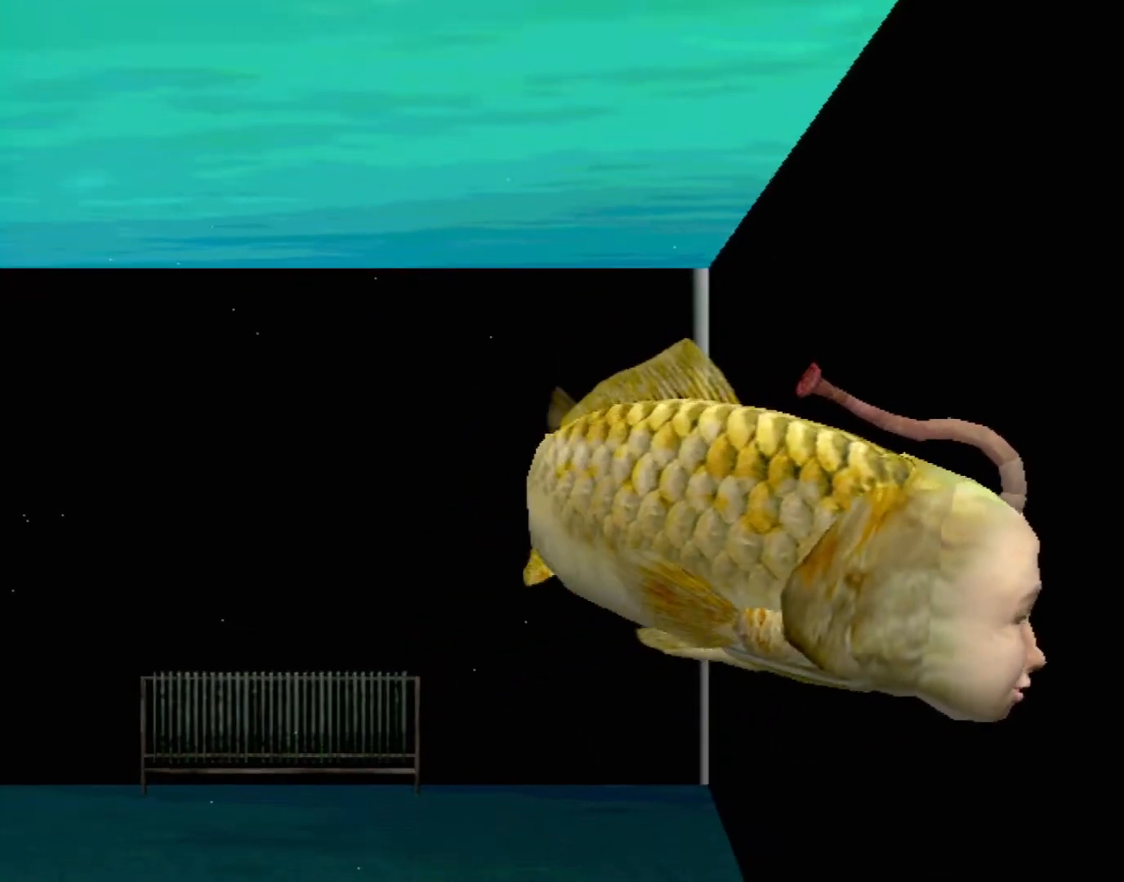
{"buttons": [], "left_stick": "center", "events": []}
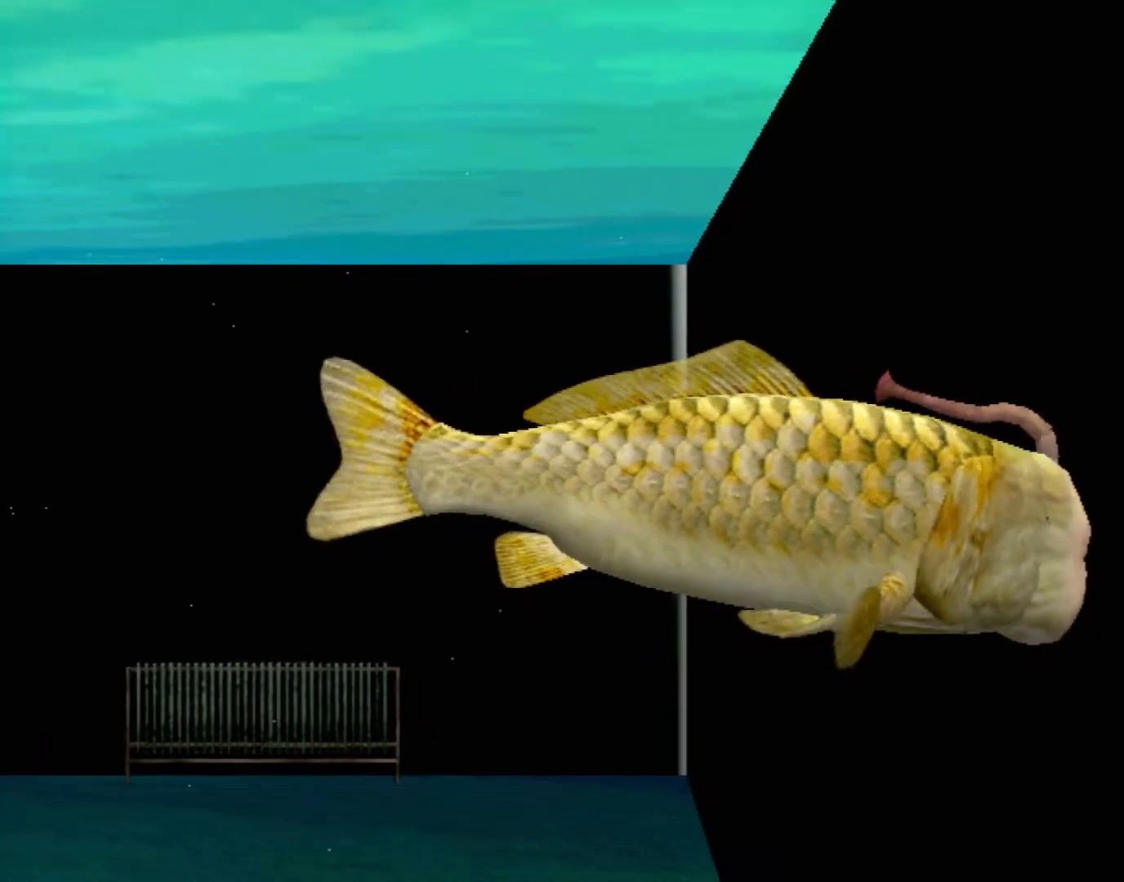
{"buttons": [], "left_stick": "center", "events": []}
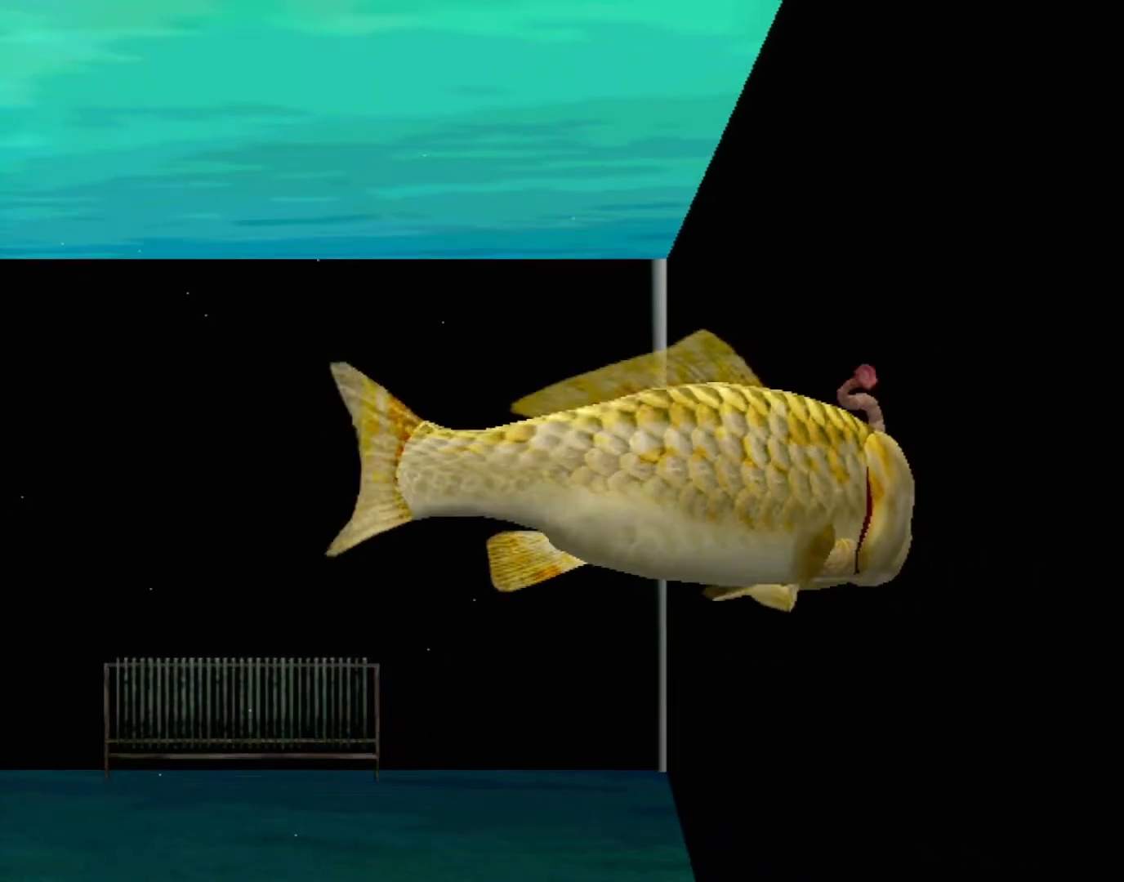
{"buttons": [], "left_stick": "center", "events": []}
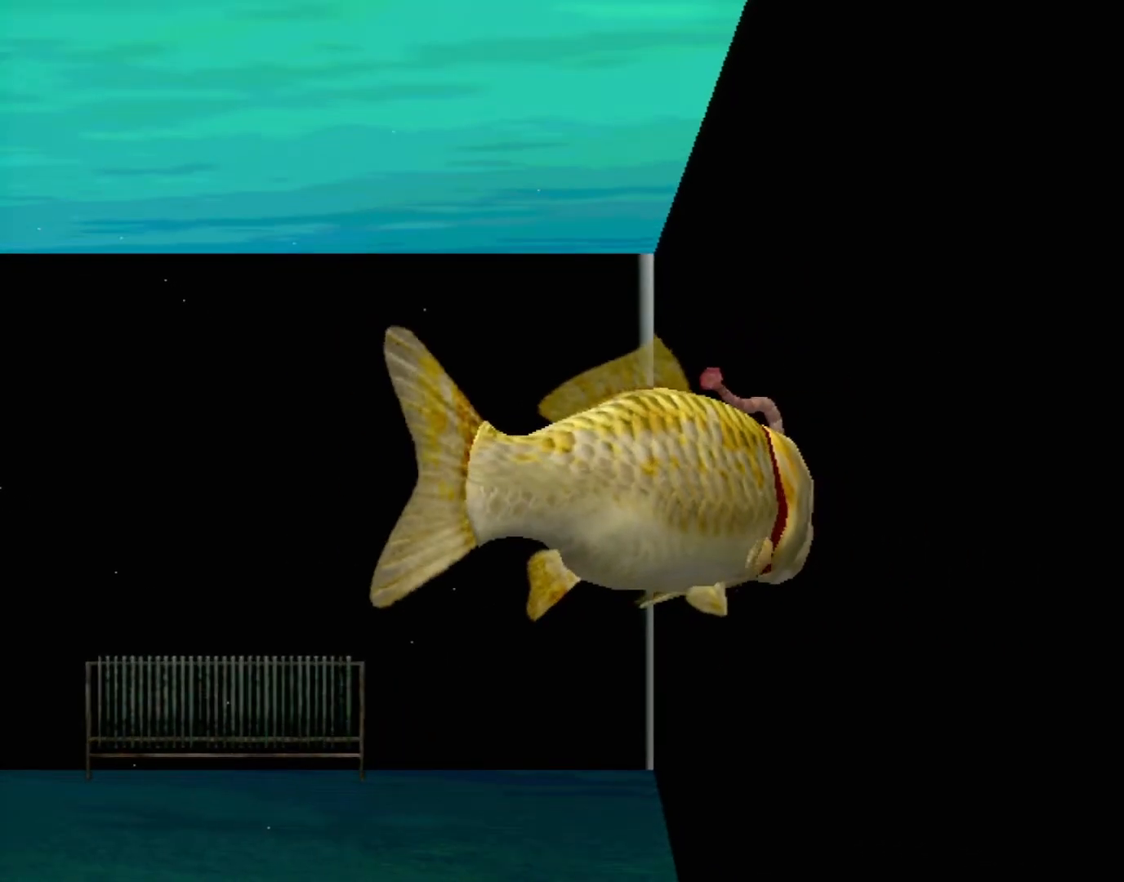
{"buttons": ["A"], "left_stick": "center", "events": [[417, "A", "down"]]}
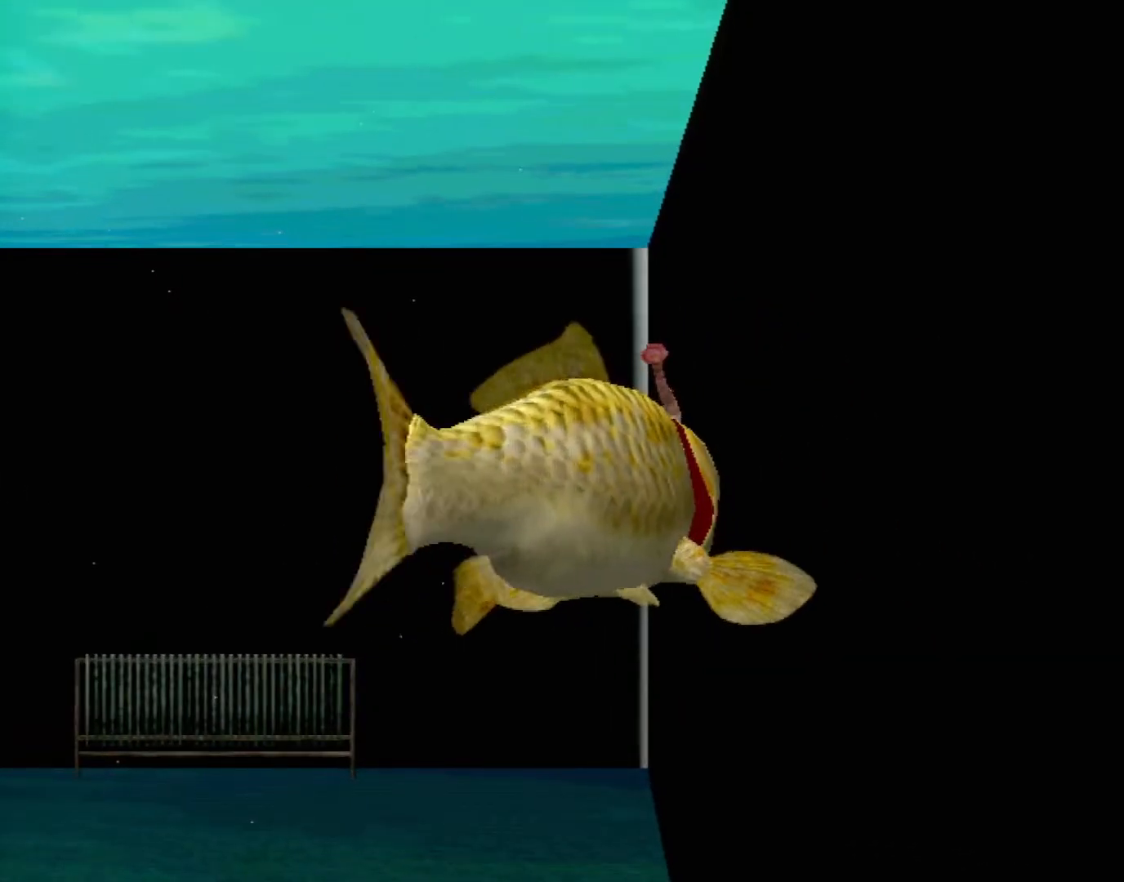
{"buttons": ["A"], "left_stick": "center", "events": []}
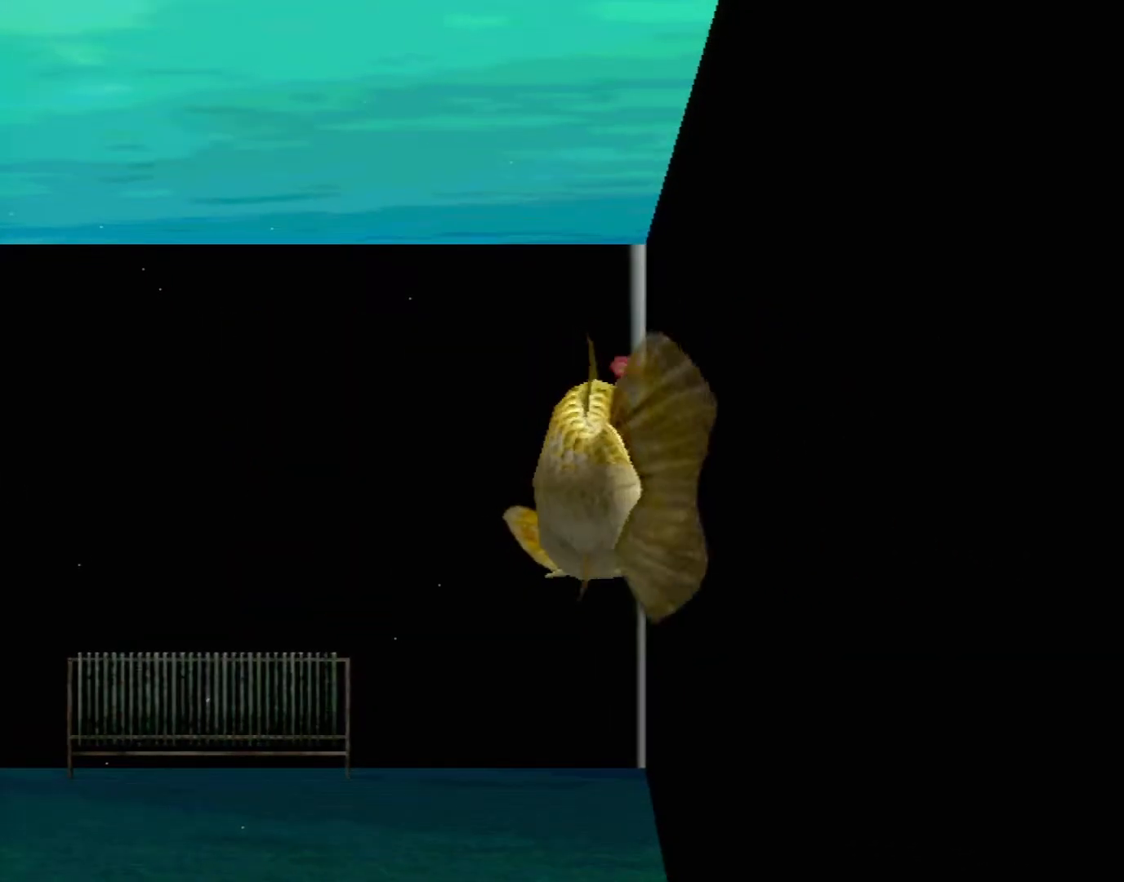
{"buttons": ["A"], "left_stick": "center", "events": []}
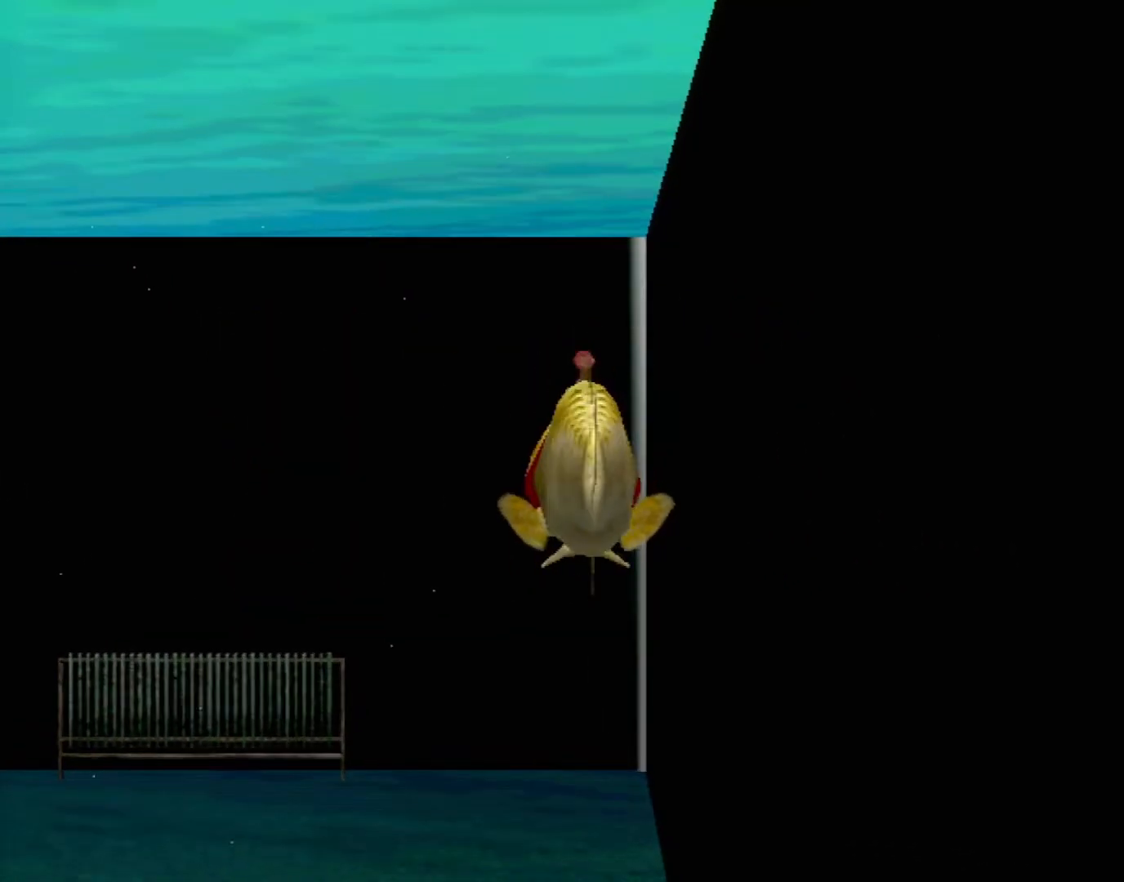
{"buttons": [], "left_stick": "center", "events": [[283, "A", "up"]]}
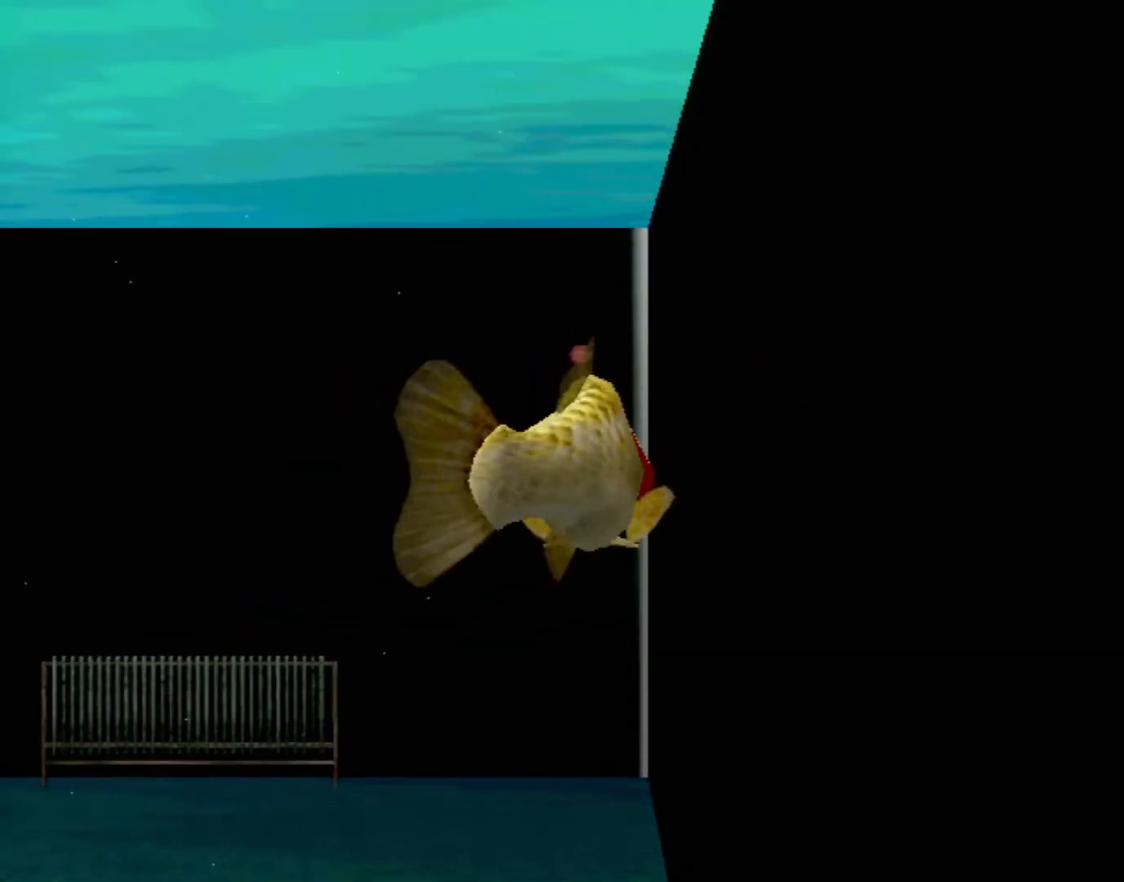
{"buttons": [], "left_stick": "center", "events": []}
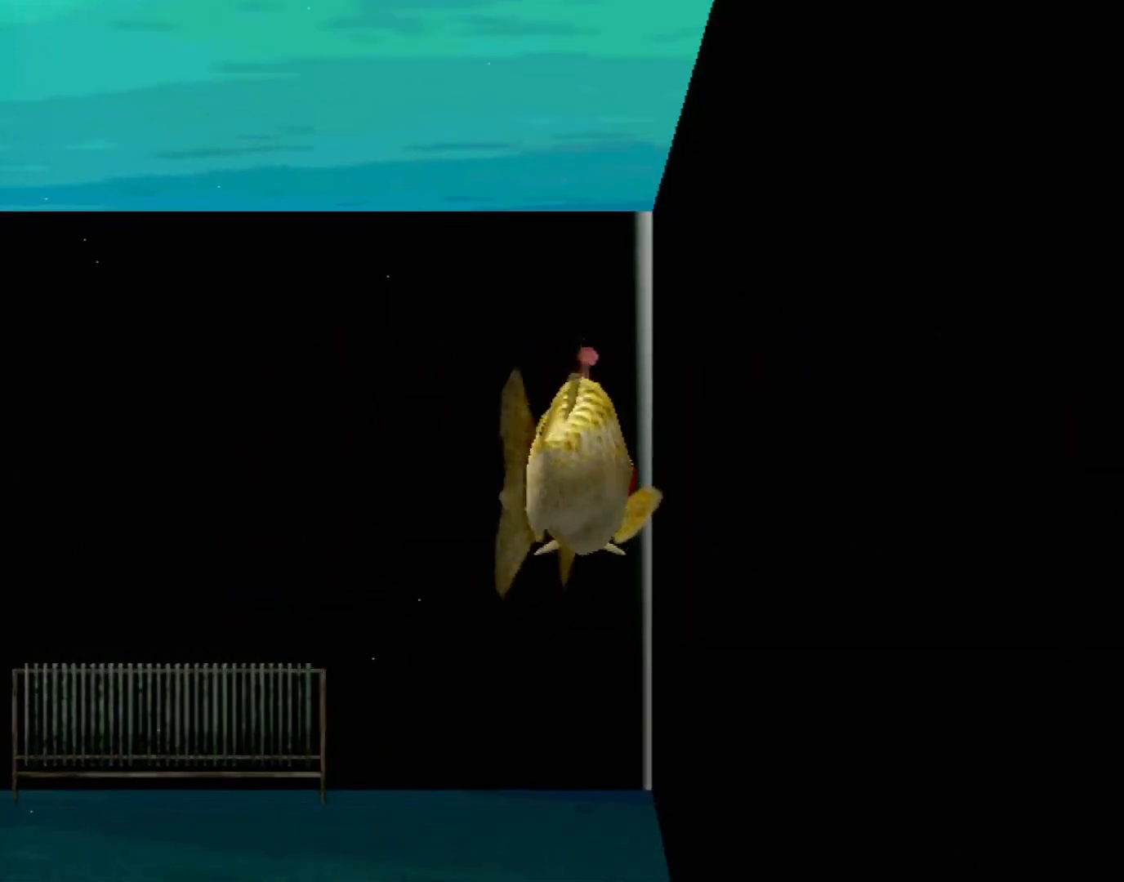
{"buttons": [], "left_stick": "center", "events": []}
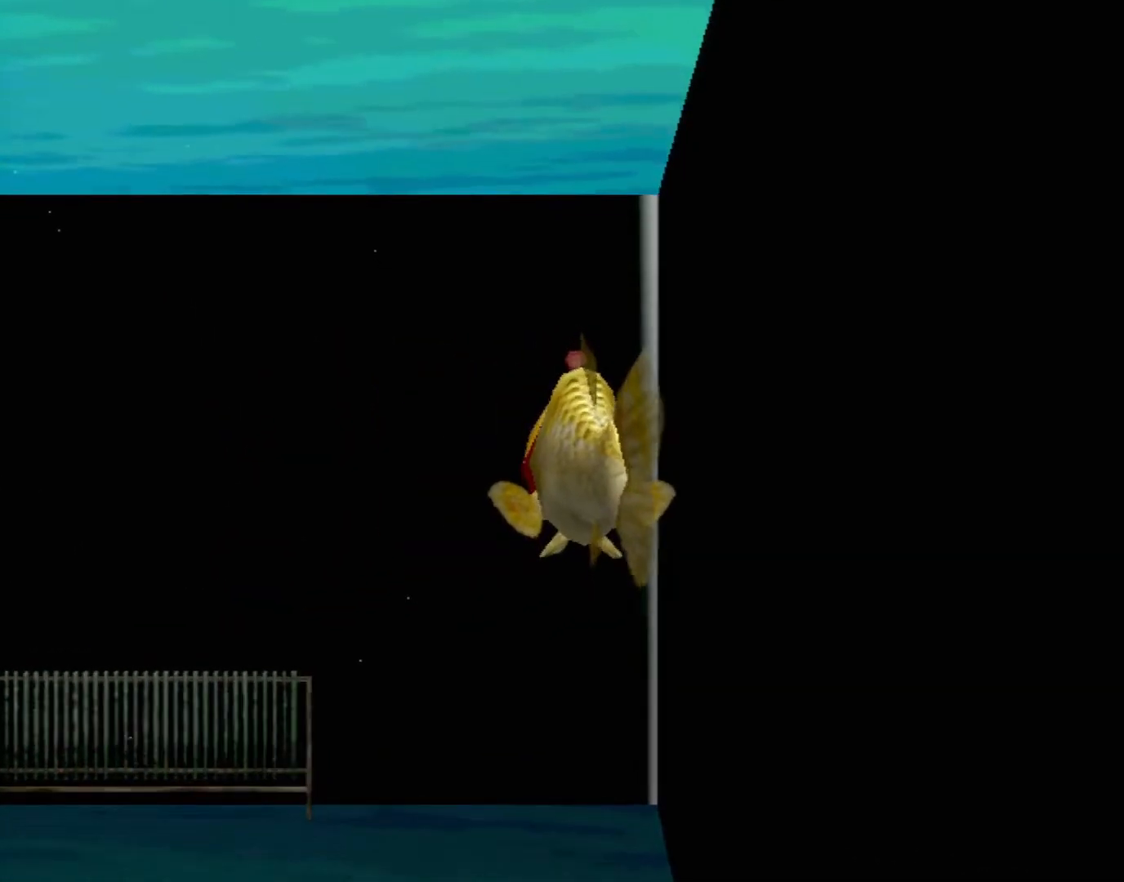
{"buttons": [], "left_stick": "center", "events": []}
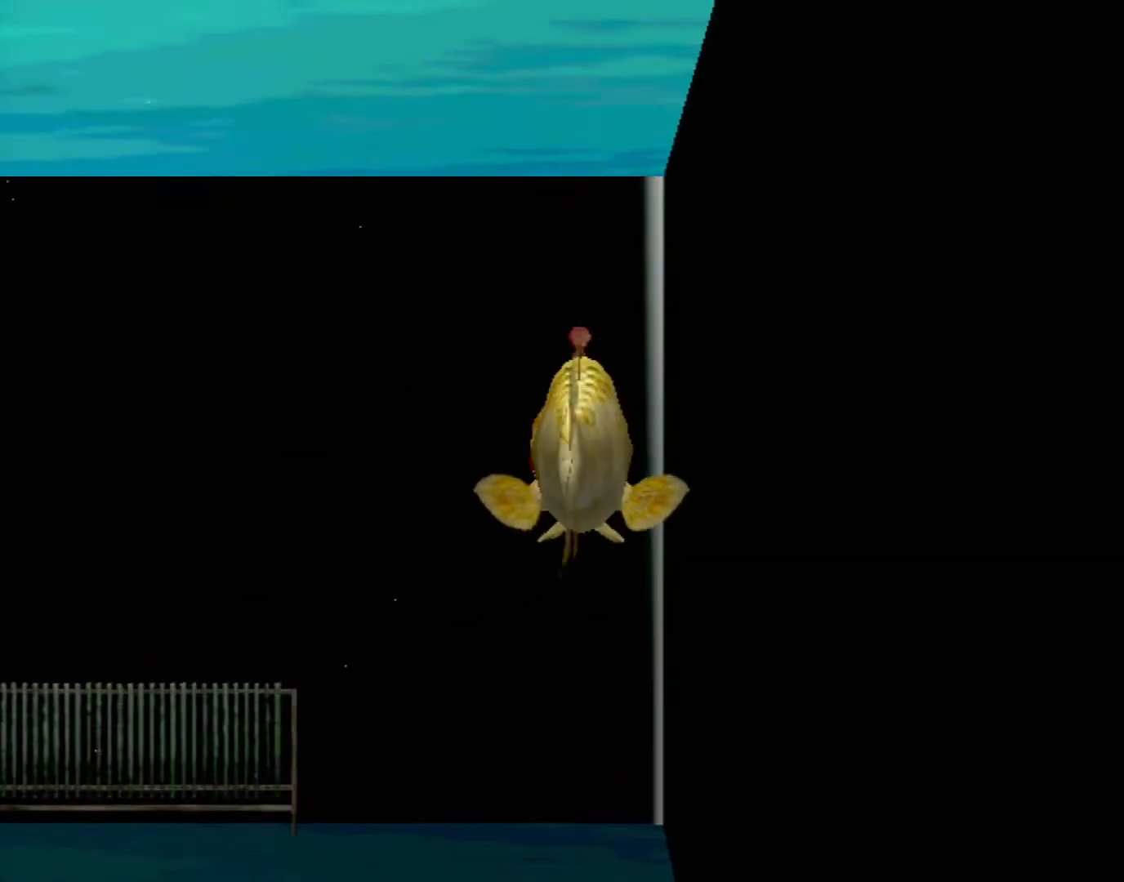
{"buttons": [], "left_stick": "center", "events": []}
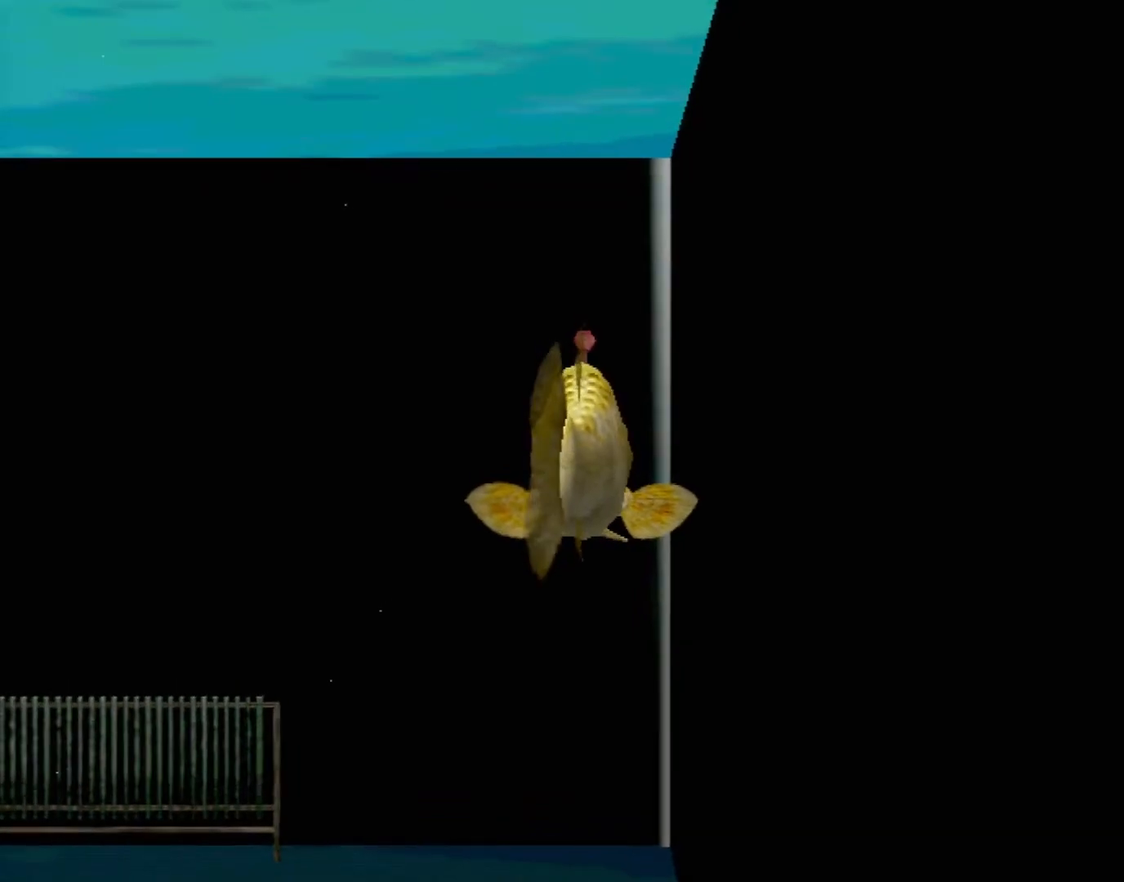
{"buttons": ["A"], "left_stick": "center", "events": [[100, "A", "down"]]}
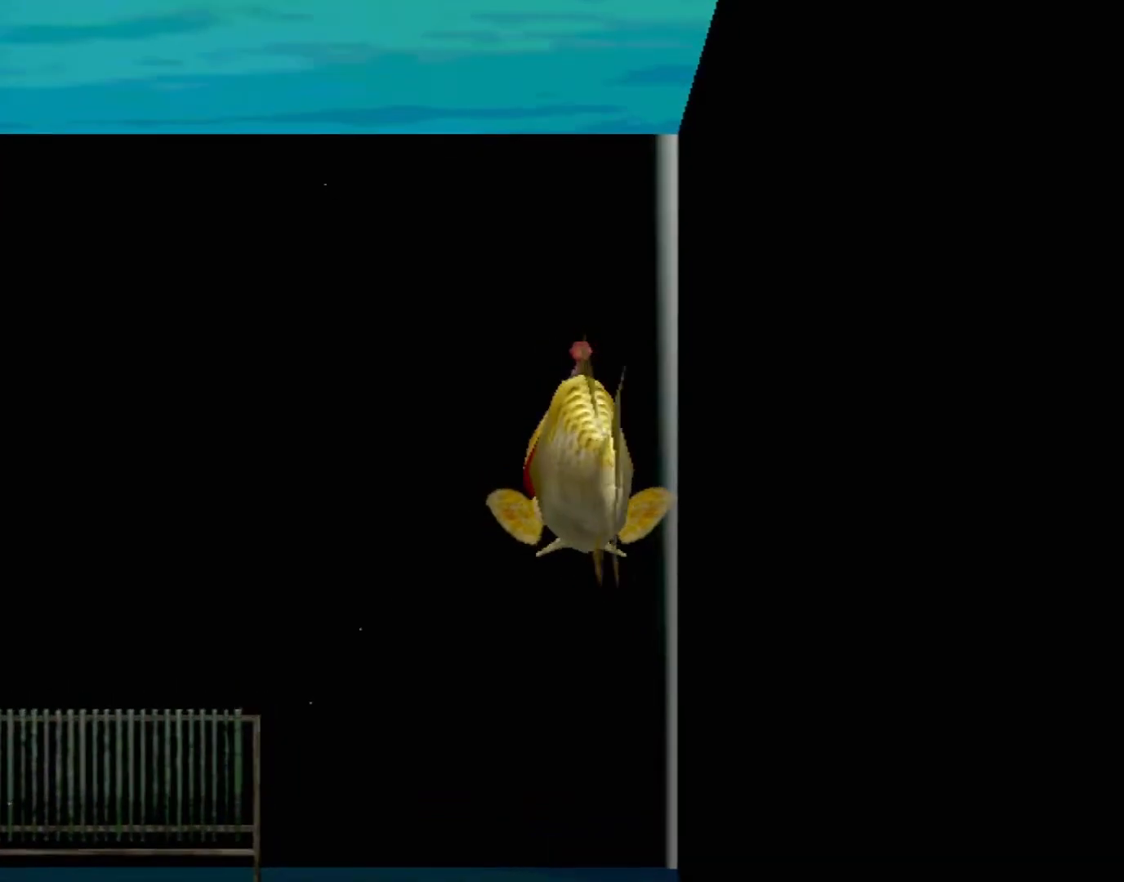
{"buttons": ["A"], "left_stick": "center", "events": []}
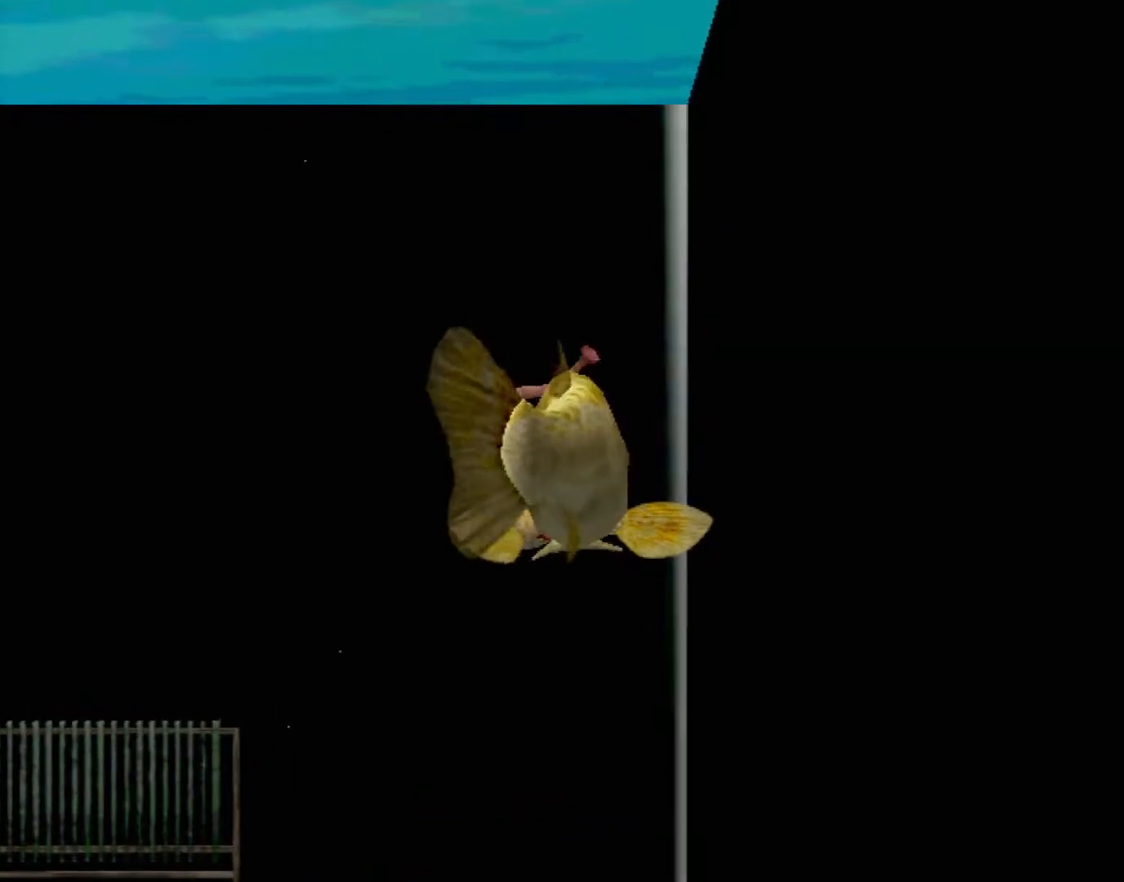
{"buttons": ["A"], "left_stick": "center", "events": []}
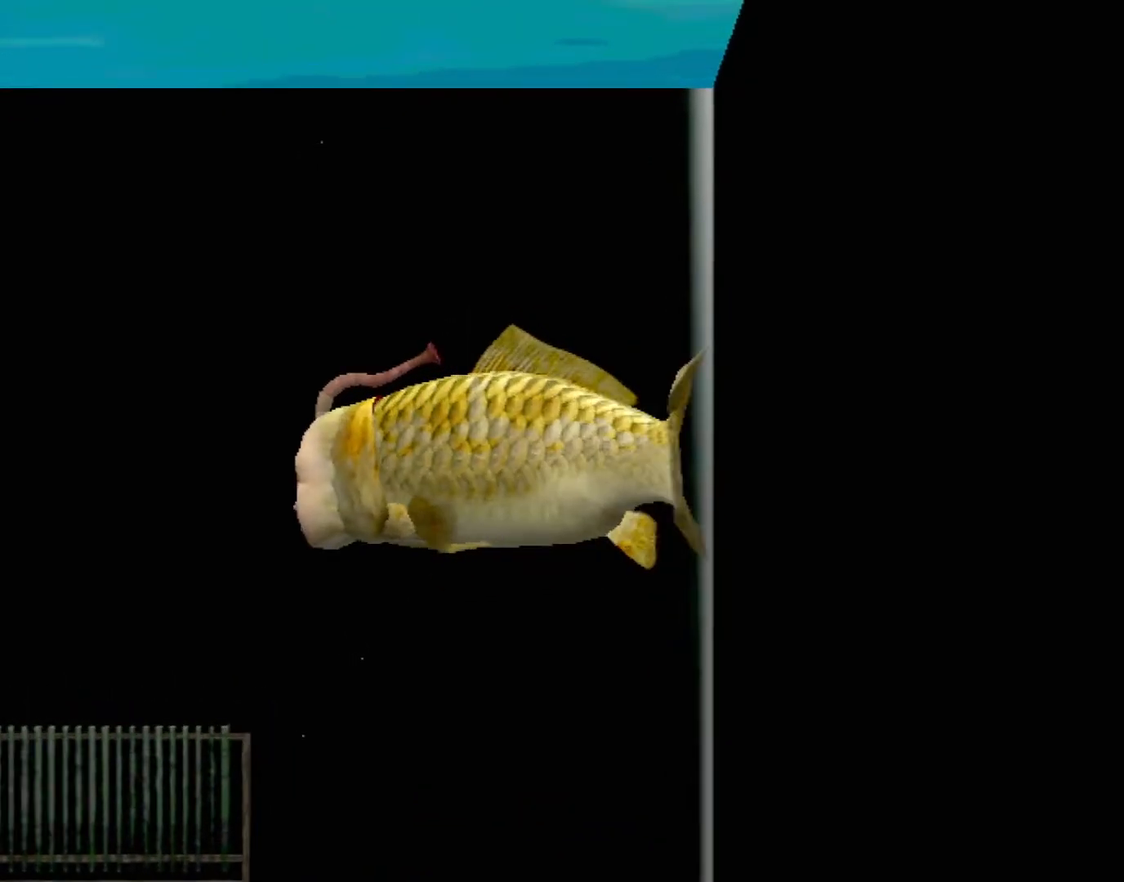
{"buttons": [], "left_stick": "center", "events": [[117, "A", "up"]]}
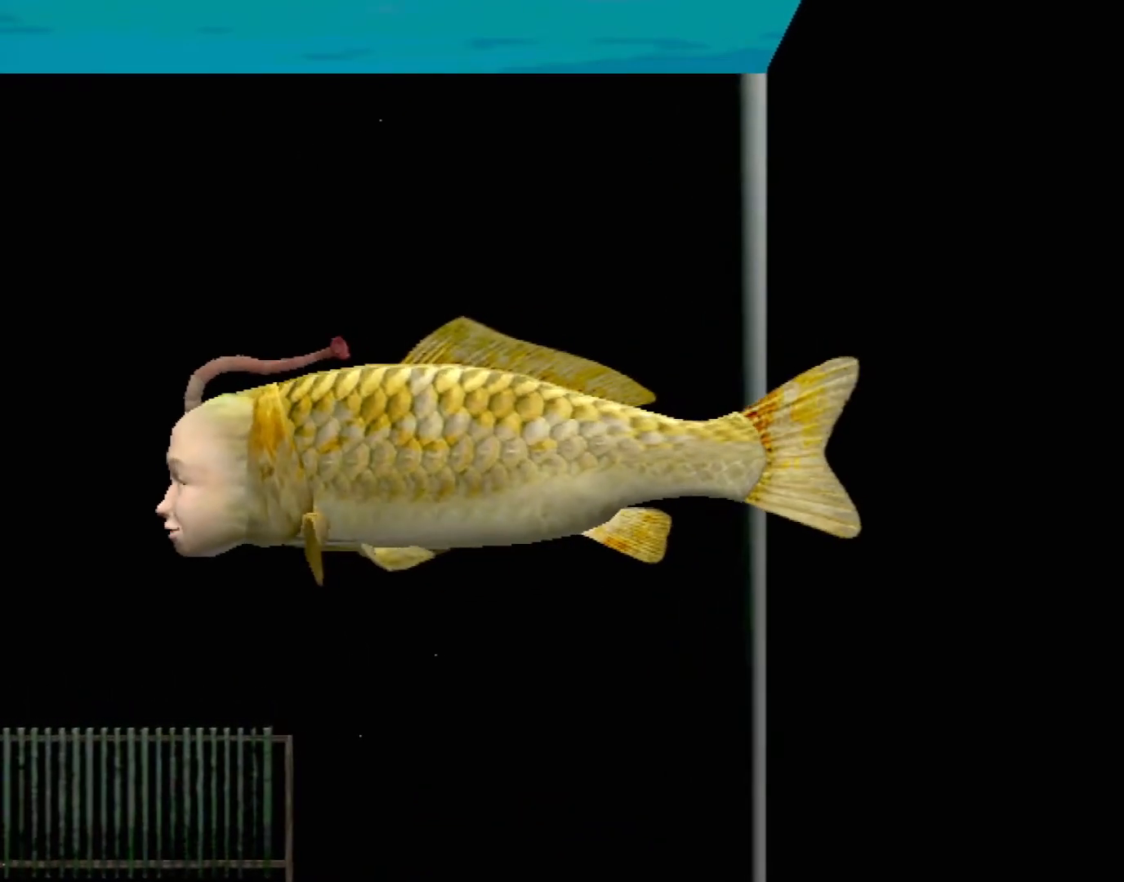
{"buttons": [], "left_stick": "center", "events": []}
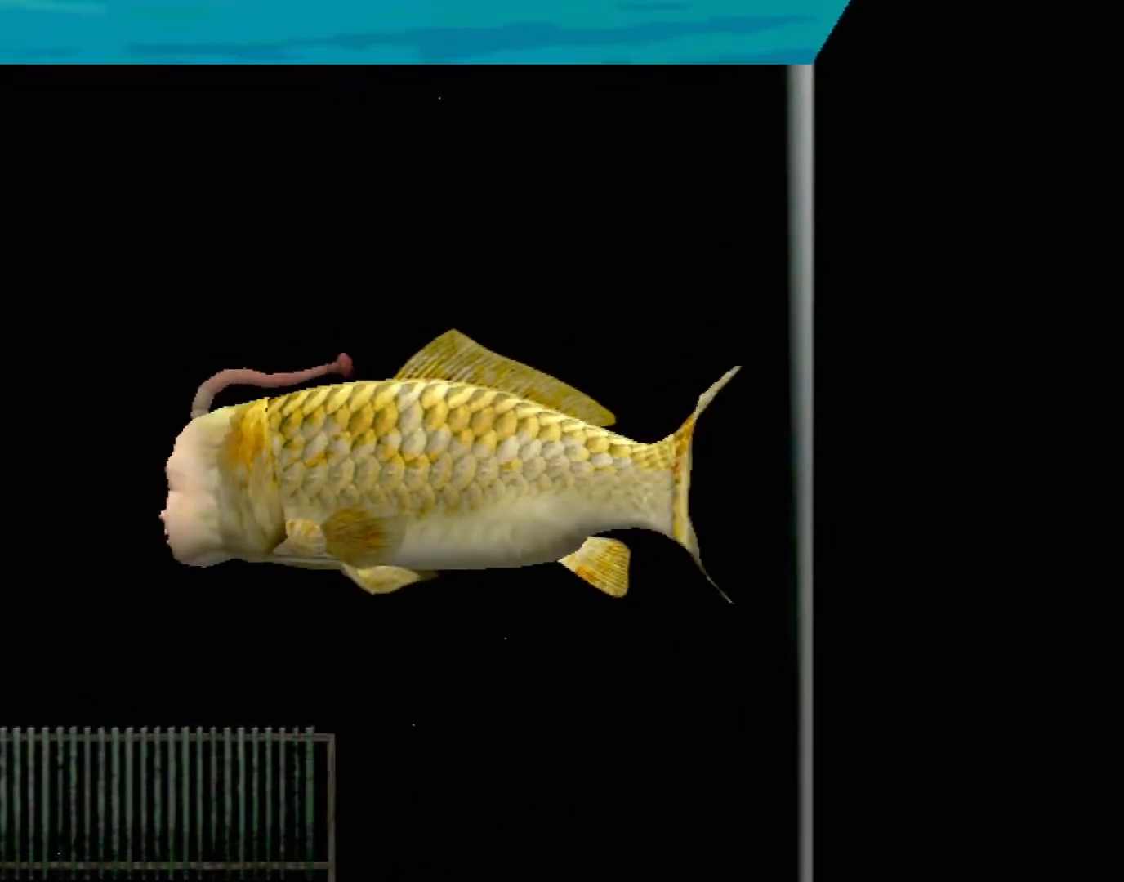
{"buttons": [], "left_stick": "center", "events": []}
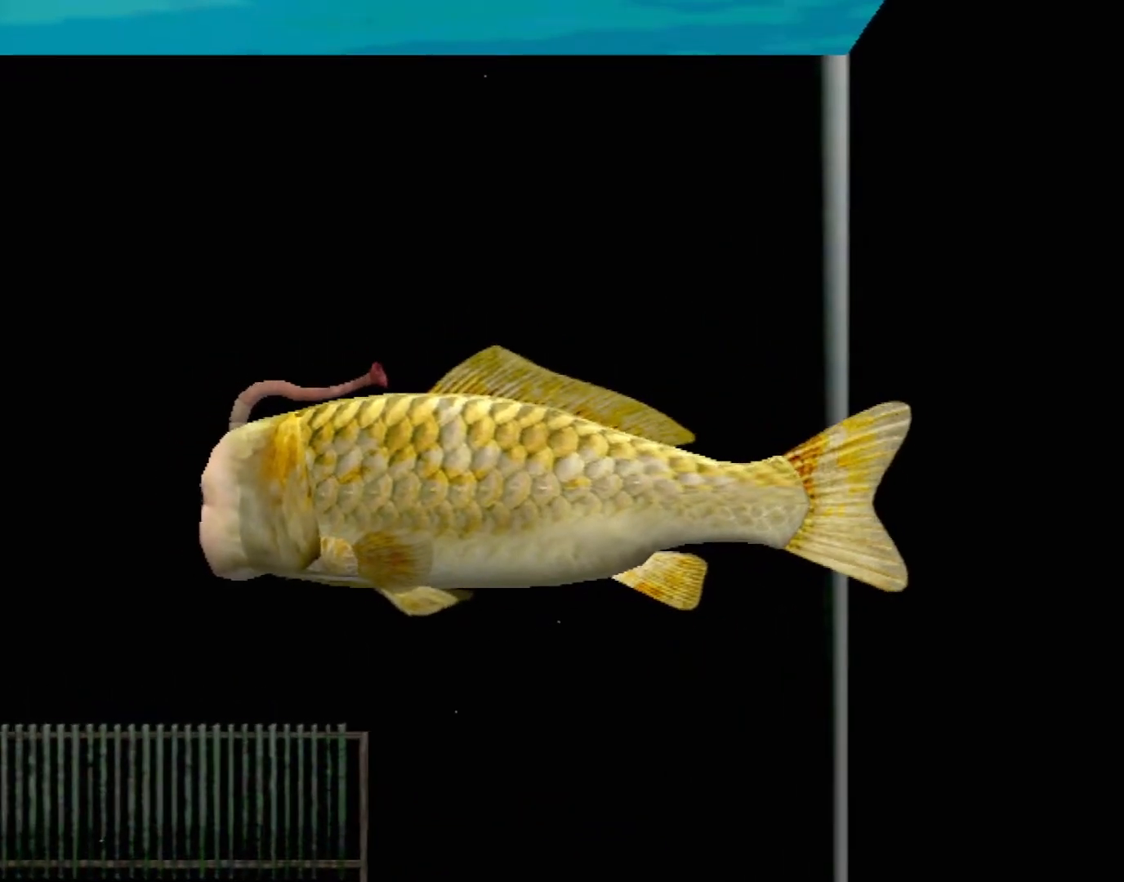
{"buttons": [], "left_stick": "center", "events": []}